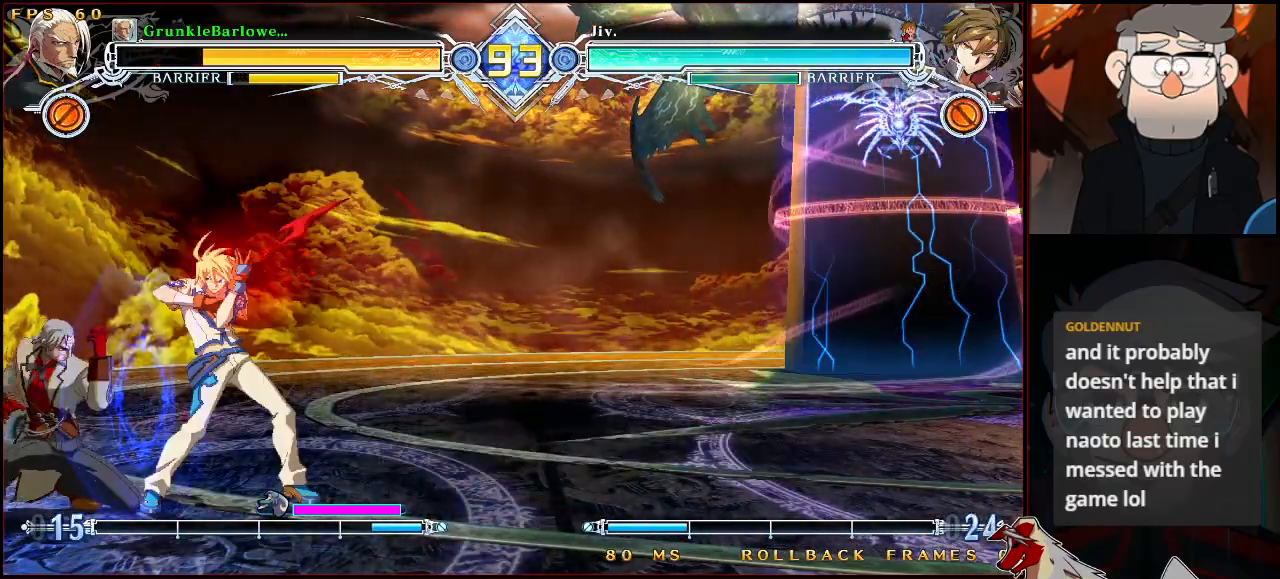
Gameplay with a controller (arcade stick); each line is a JSON object with the inputs held at the frame after it. "events" lists button and stick changes between this image and that frame as [ms after this image, input, new state], when the widget could be followed in between. Not read: L3 R3.
{"buttons": [], "left_stick": "down-left", "events": [[33, "left_stick", "down-left"]]}
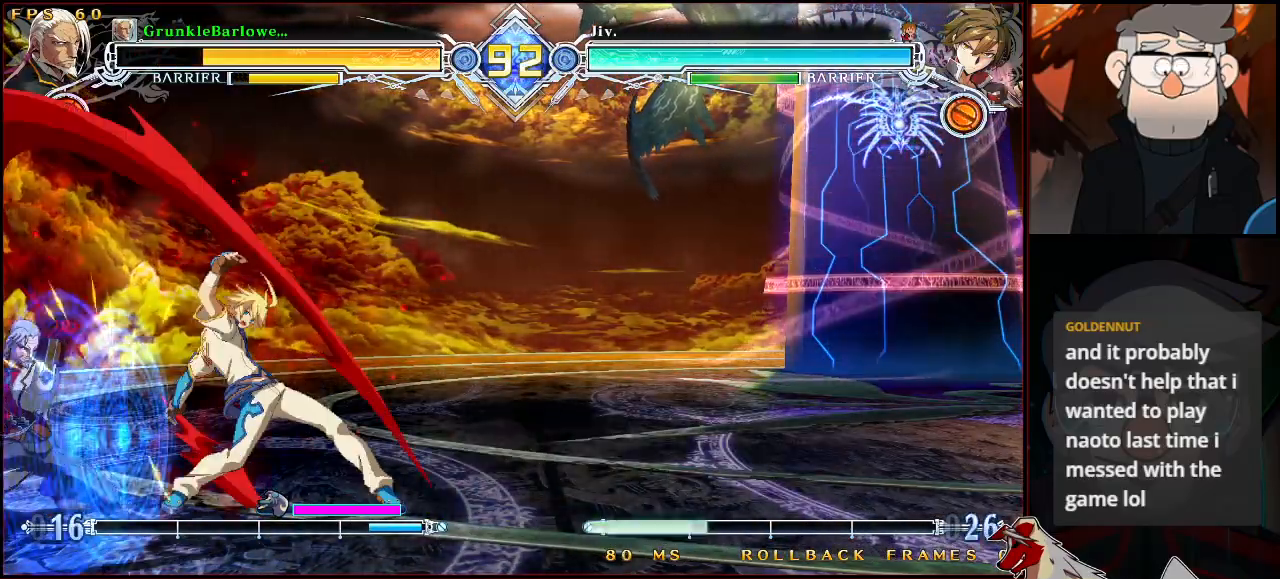
{"buttons": ["SQUARE"], "left_stick": "right", "events": [[133, "left_stick", "center"], [283, "left_stick", "down-left"], [467, "left_stick", "right"], [483, "SQUARE", "down"]]}
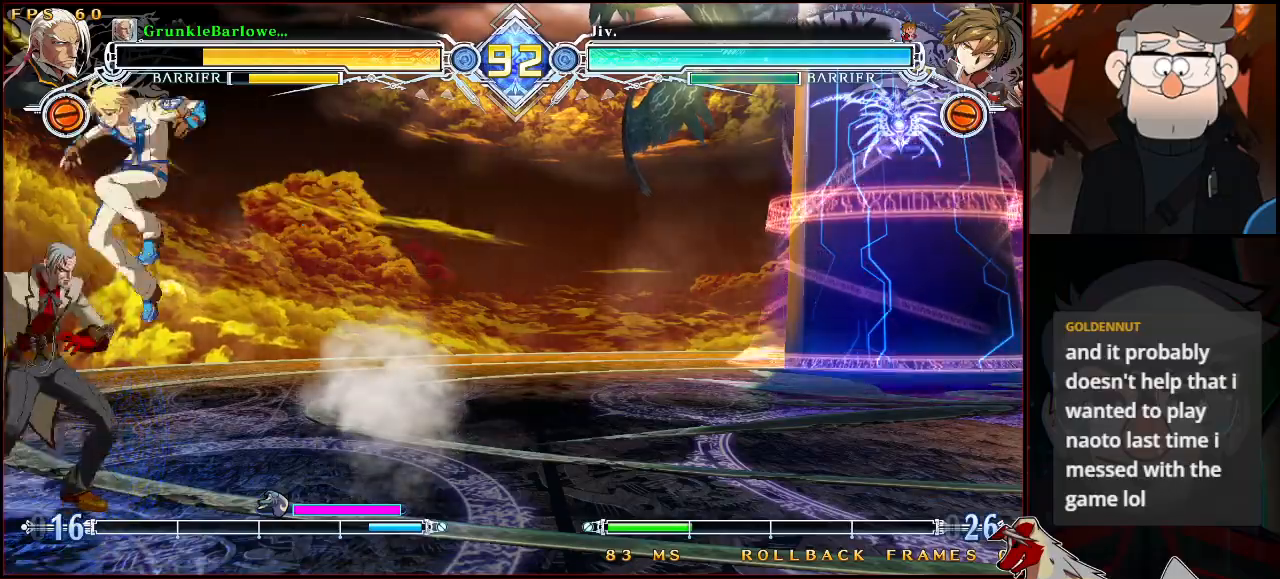
{"buttons": [], "left_stick": "down-left", "events": [[50, "SQUARE", "up"], [133, "left_stick", "left"], [450, "left_stick", "down-left"]]}
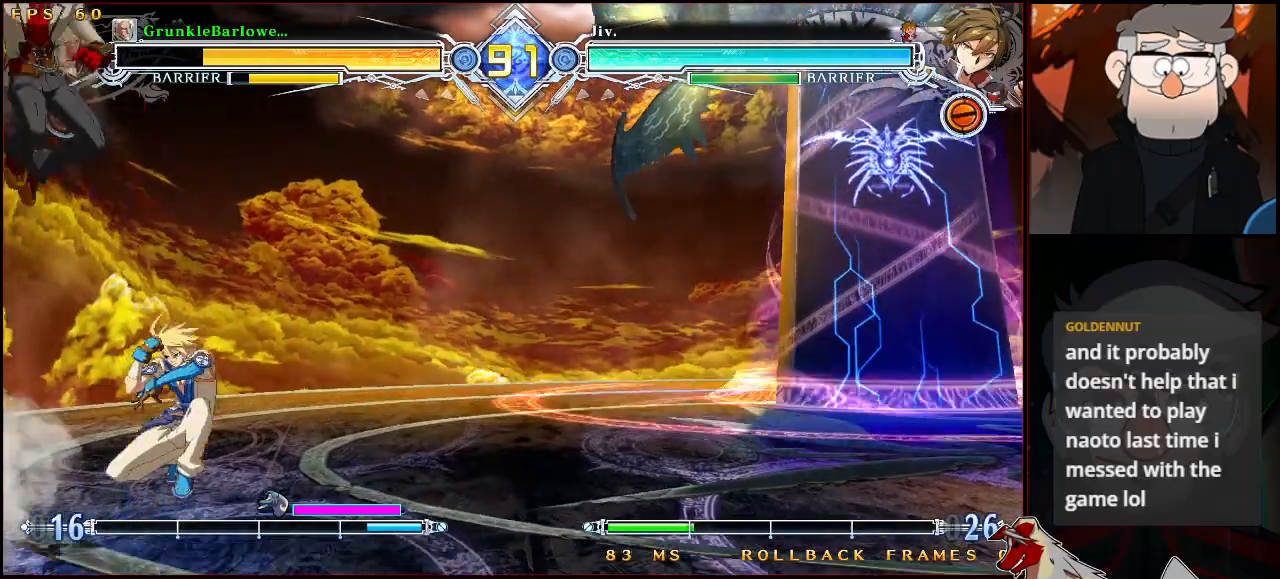
{"buttons": ["SQUARE", "TRIANGLE"], "left_stick": "down-left", "events": [[50, "SQUARE", "down"], [317, "SQUARE", "up"], [417, "SQUARE", "down"], [417, "TRIANGLE", "down"]]}
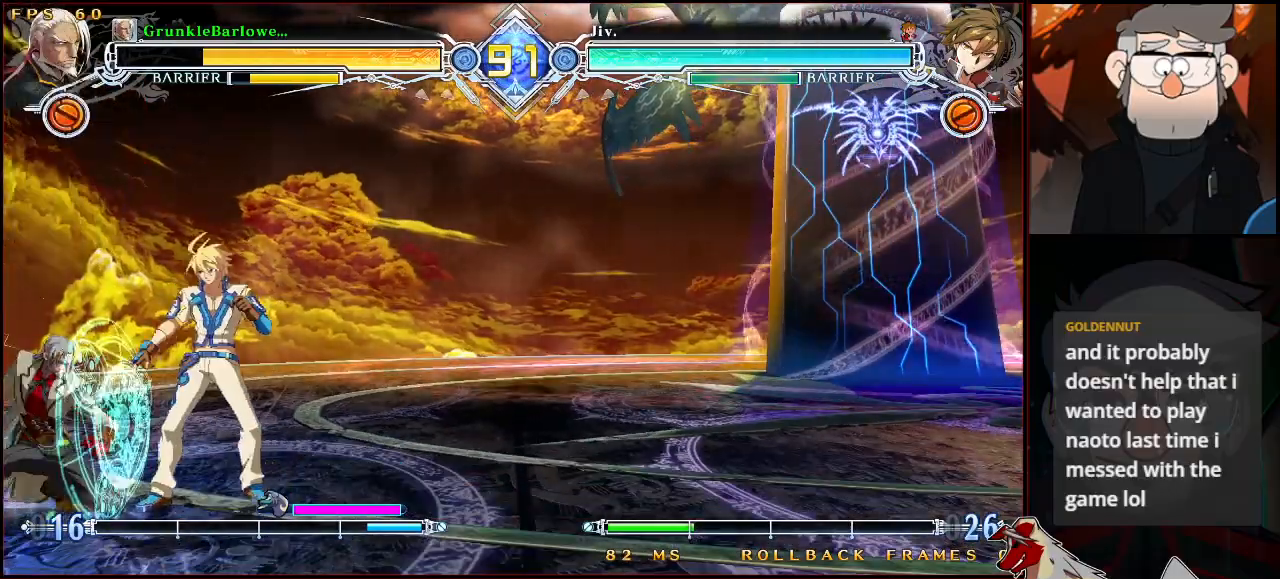
{"buttons": [], "left_stick": "down-left", "events": [[283, "SQUARE", "up"], [283, "TRIANGLE", "up"], [333, "TRIANGLE", "down"], [467, "TRIANGLE", "up"]]}
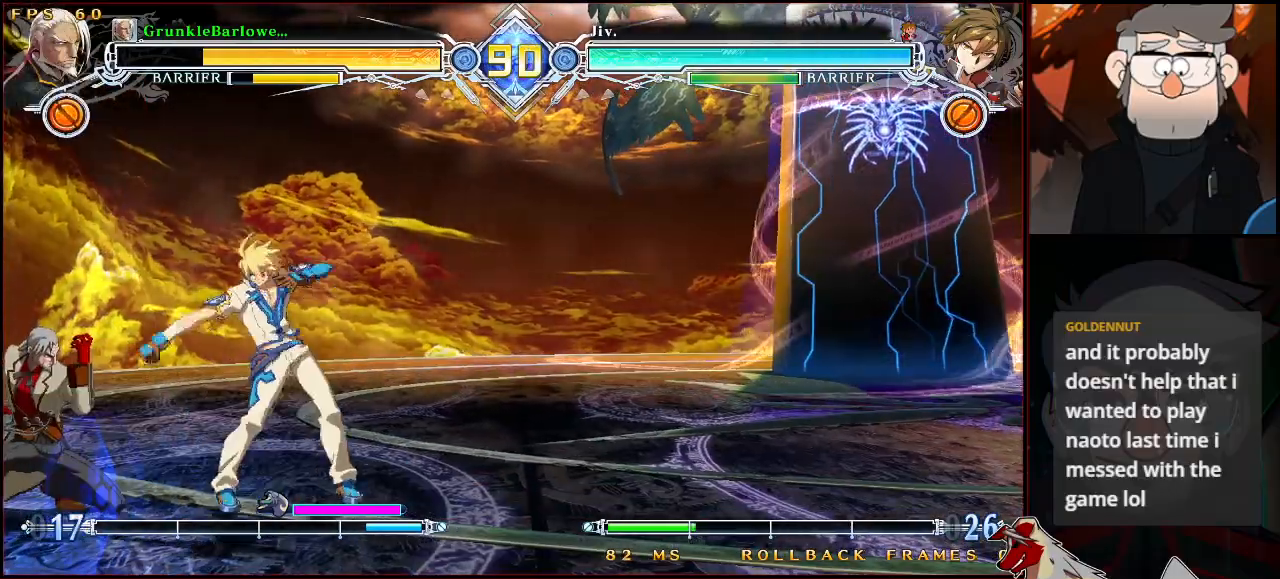
{"buttons": [], "left_stick": "center", "events": [[100, "TRIANGLE", "down"], [233, "TRIANGLE", "up"], [333, "TRIANGLE", "down"], [433, "TRIANGLE", "up"], [467, "left_stick", "center"]]}
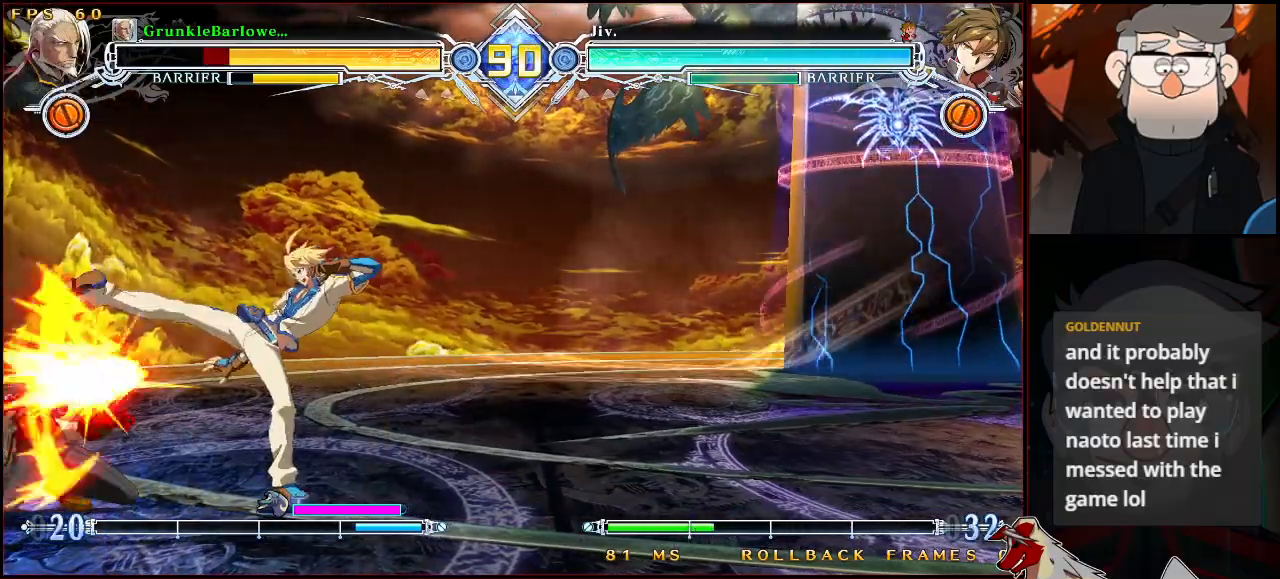
{"buttons": ["SQUARE", "TRIANGLE"], "left_stick": "down-left", "events": [[133, "left_stick", "down-left"], [250, "left_stick", "center"], [350, "left_stick", "down-left"], [383, "SQUARE", "down"], [383, "TRIANGLE", "down"]]}
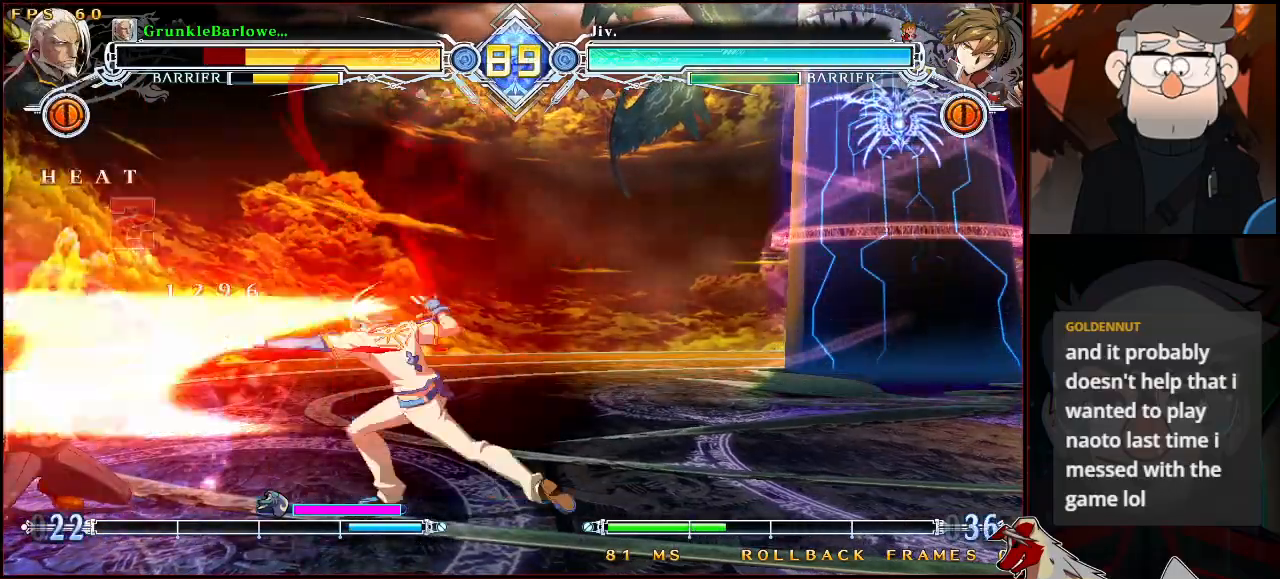
{"buttons": ["SQUARE", "TRIANGLE"], "left_stick": "down-left", "events": [[267, "TRIANGLE", "up"], [283, "left_stick", "center"], [300, "SQUARE", "up"], [433, "left_stick", "down-left"], [467, "TRIANGLE", "down"], [483, "SQUARE", "down"]]}
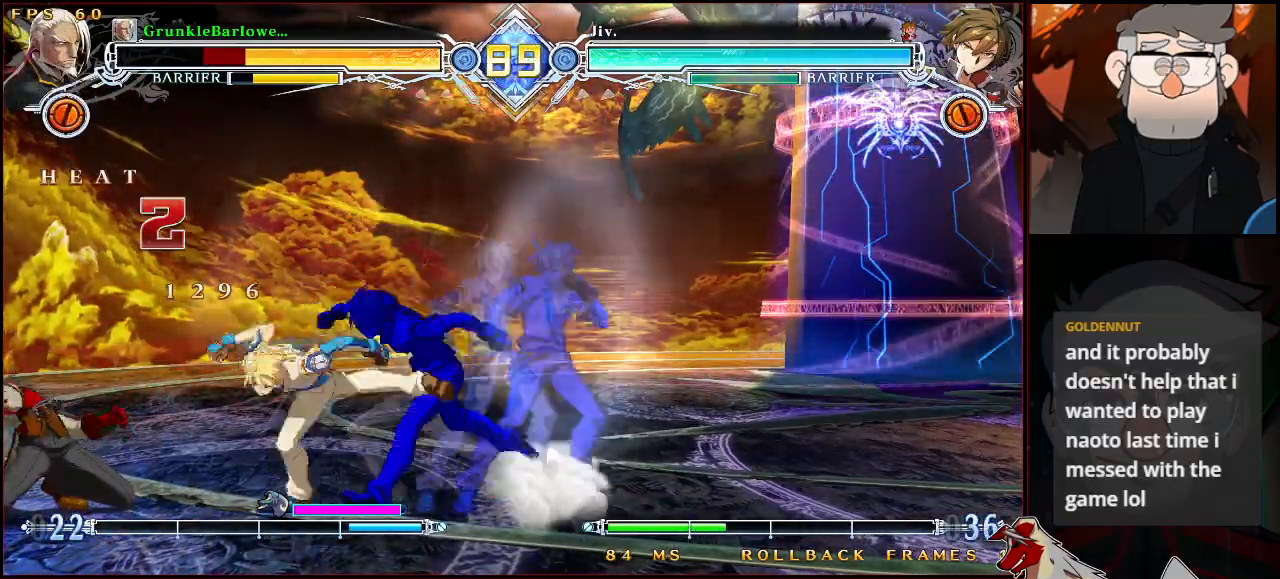
{"buttons": ["SQUARE", "TRIANGLE"], "left_stick": "down-left", "events": [[350, "left_stick", "center"], [483, "left_stick", "down-left"]]}
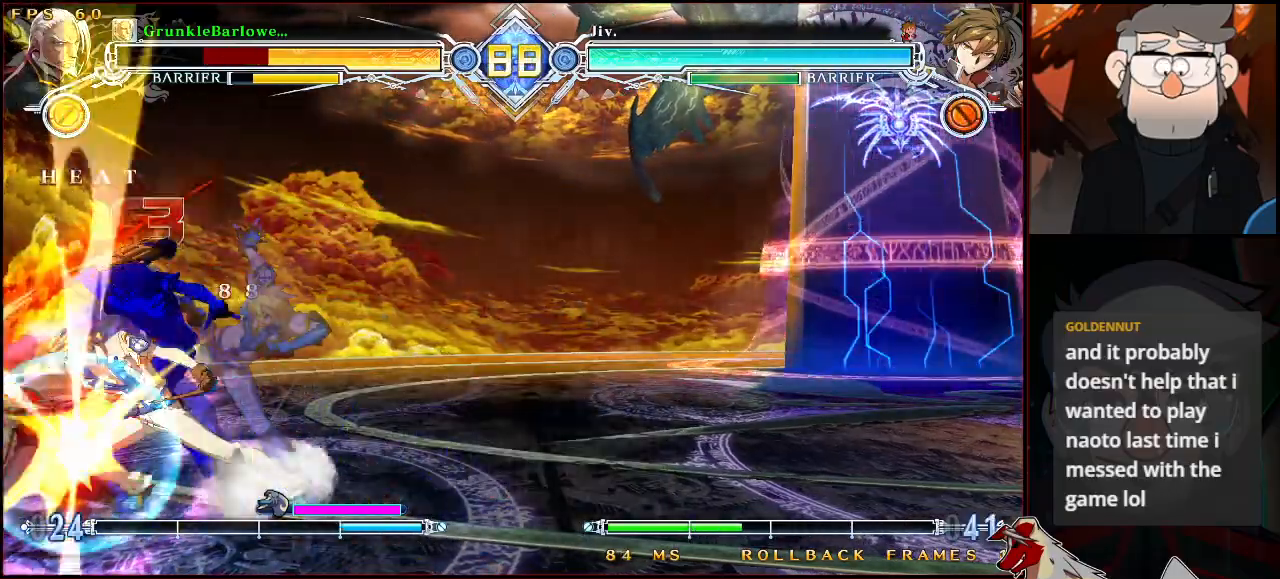
{"buttons": [], "left_stick": "down-left", "events": [[33, "SQUARE", "up"], [50, "TRIANGLE", "up"], [183, "left_stick", "center"], [400, "left_stick", "down-left"]]}
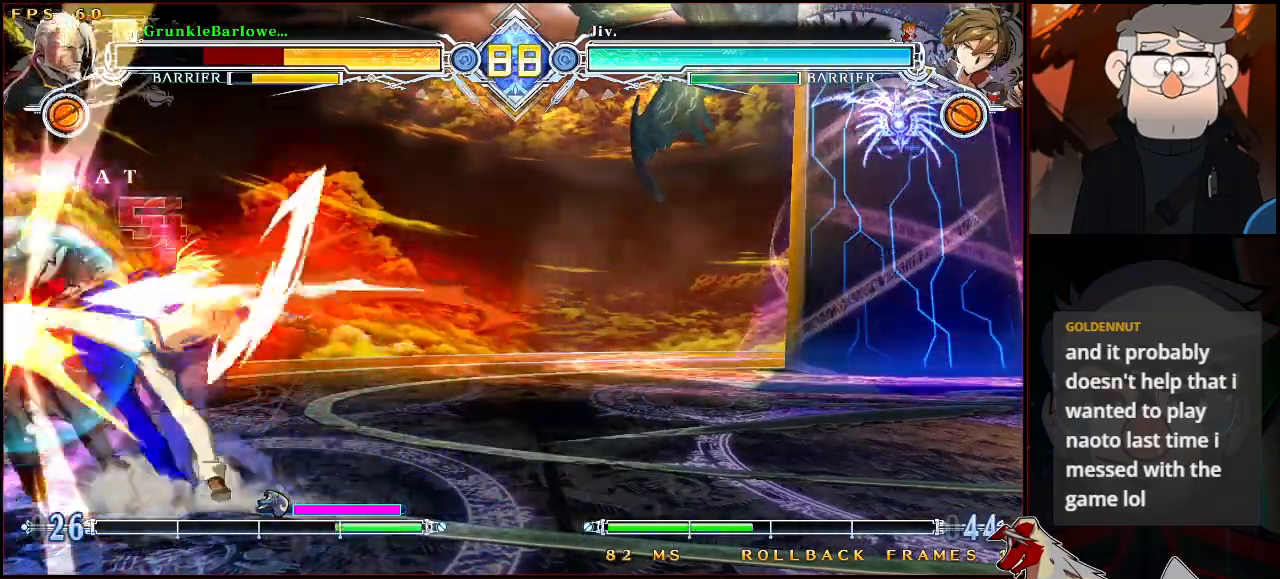
{"buttons": [], "left_stick": "center", "events": [[33, "left_stick", "center"]]}
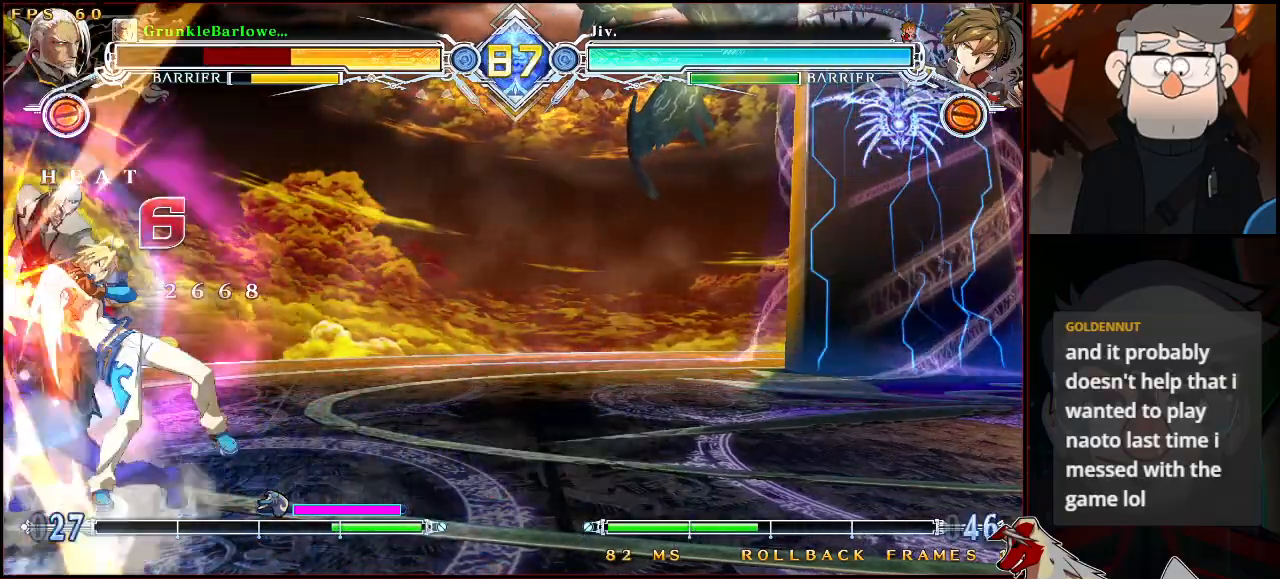
{"buttons": [], "left_stick": "center", "events": [[17, "SQUARE", "down"], [17, "TRIANGLE", "down"], [333, "SQUARE", "up"], [367, "TRIANGLE", "up"]]}
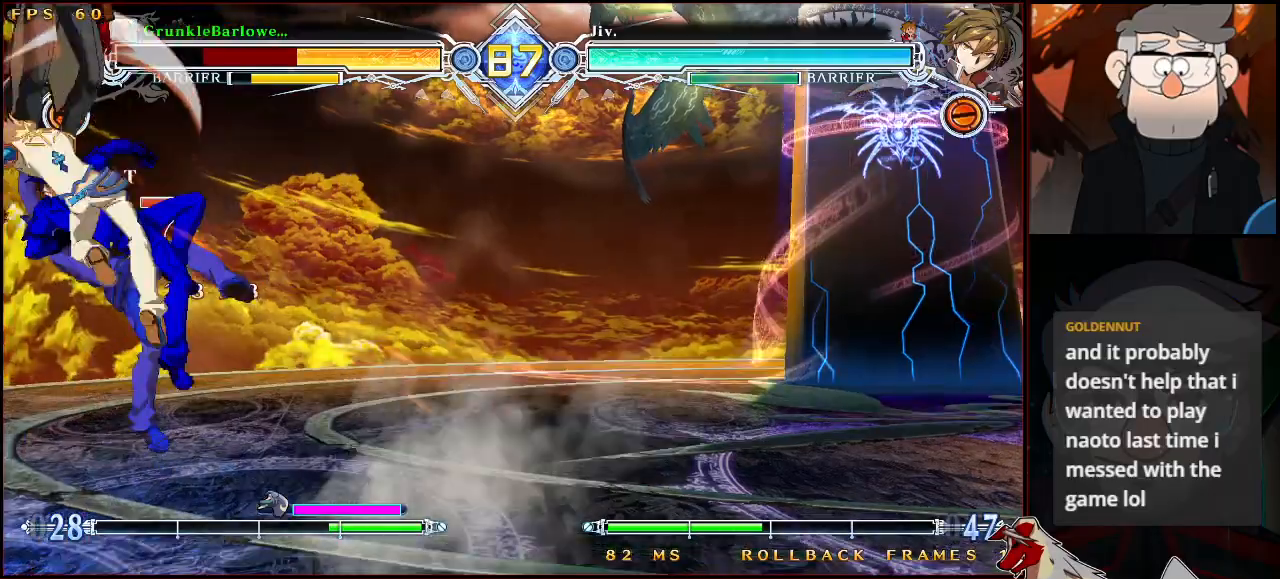
{"buttons": [], "left_stick": "down-left", "events": [[150, "left_stick", "down-left"]]}
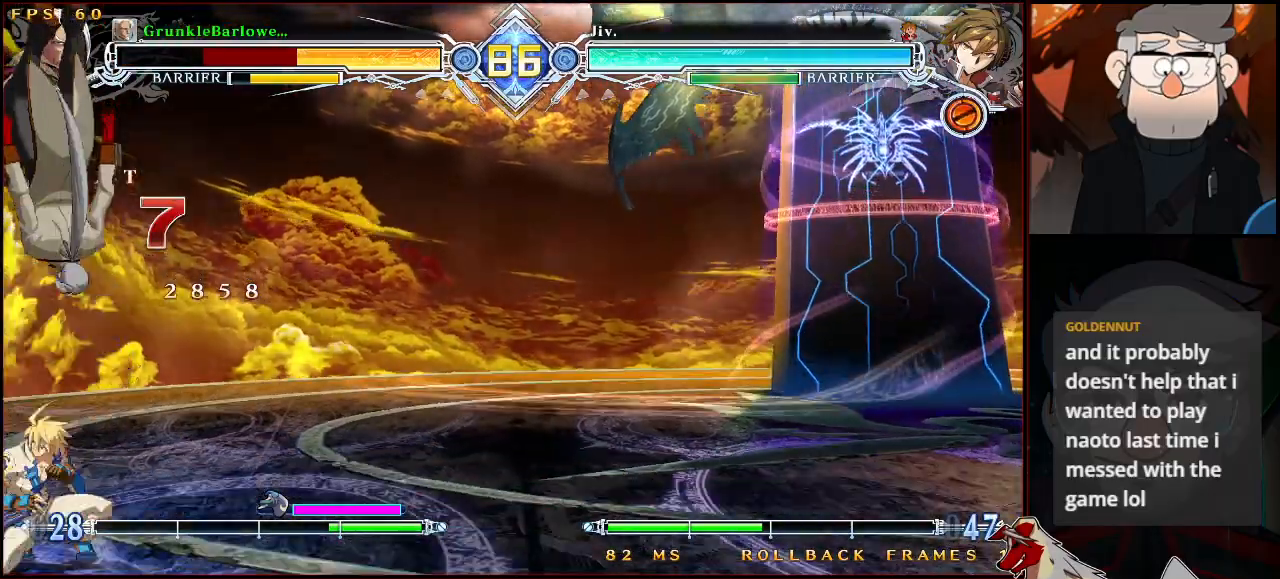
{"buttons": ["SQUARE", "TRIANGLE"], "left_stick": "center", "events": [[100, "TRIANGLE", "down"], [117, "SQUARE", "down"], [167, "left_stick", "center"]]}
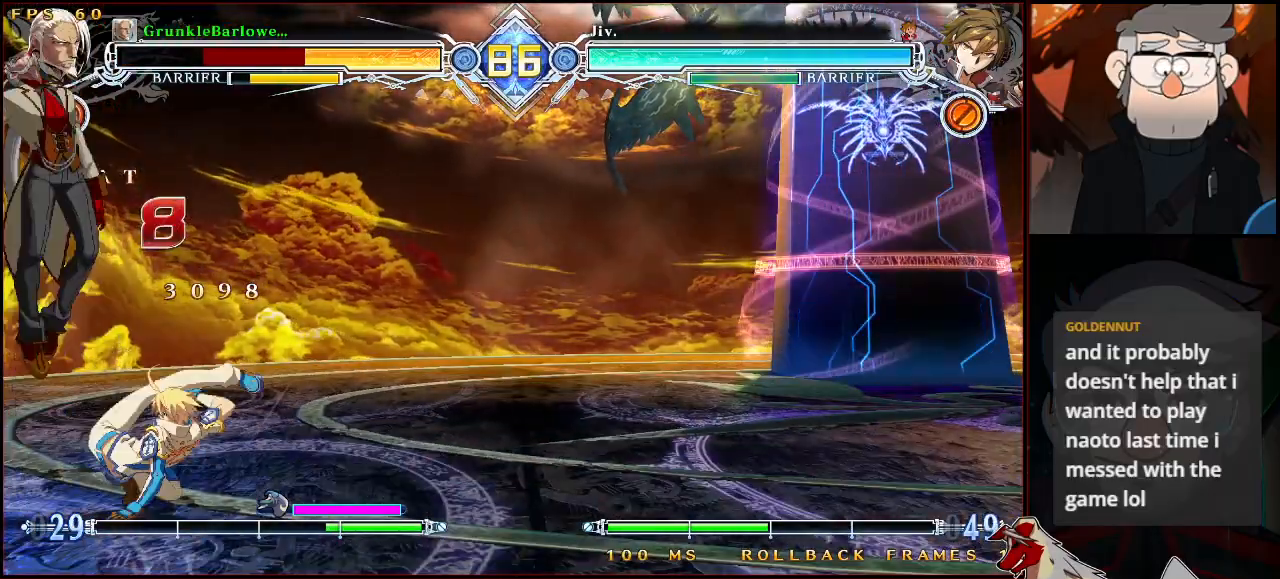
{"buttons": ["SQUARE", "TRIANGLE"], "left_stick": "down-left", "events": [[250, "SQUARE", "up"], [267, "TRIANGLE", "up"], [400, "left_stick", "down-left"], [450, "SQUARE", "down"], [450, "TRIANGLE", "down"]]}
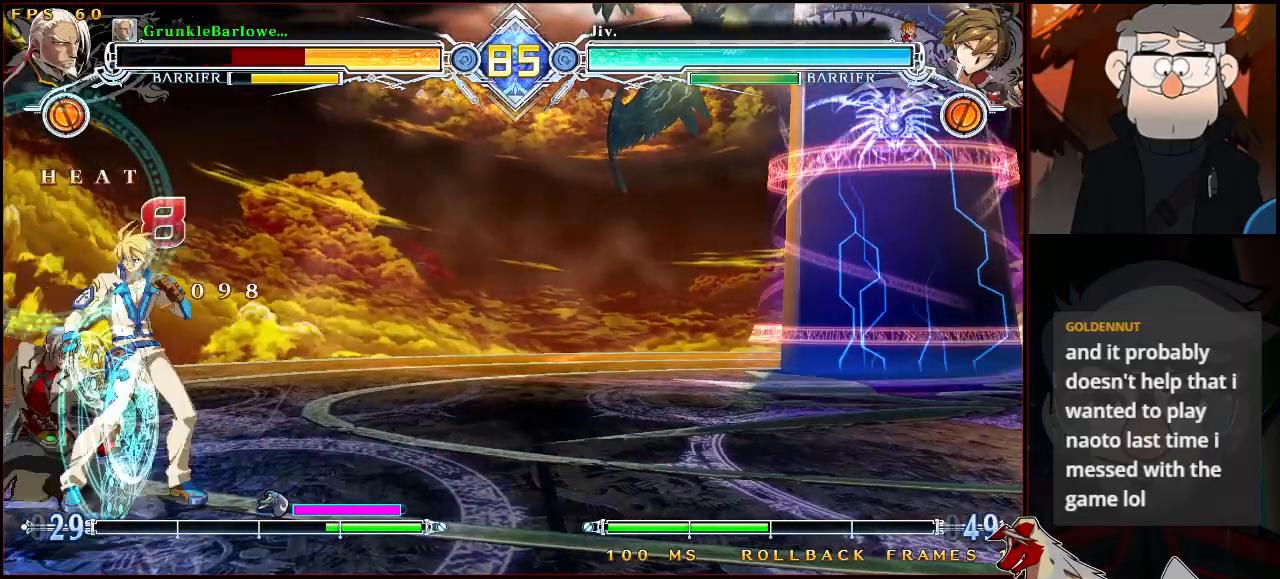
{"buttons": [], "left_stick": "down-left", "events": [[33, "left_stick", "center"], [433, "SQUARE", "up"], [433, "TRIANGLE", "up"], [483, "left_stick", "down-left"]]}
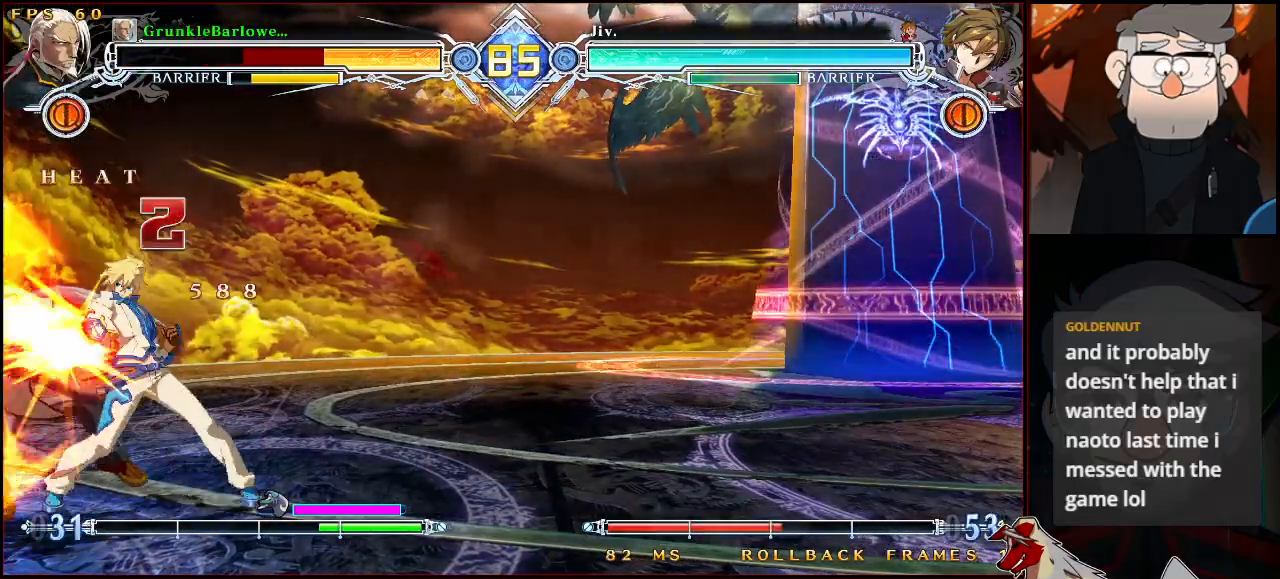
{"buttons": [], "left_stick": "down-left", "events": []}
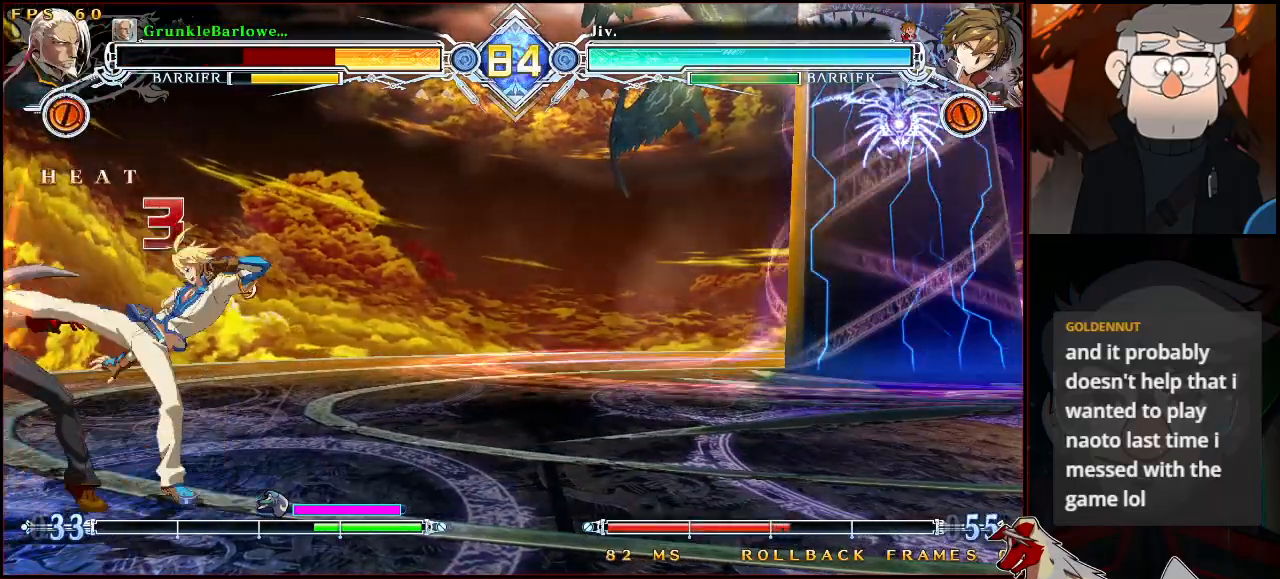
{"buttons": [], "left_stick": "down-left", "events": [[50, "left_stick", "center"], [133, "left_stick", "down-left"]]}
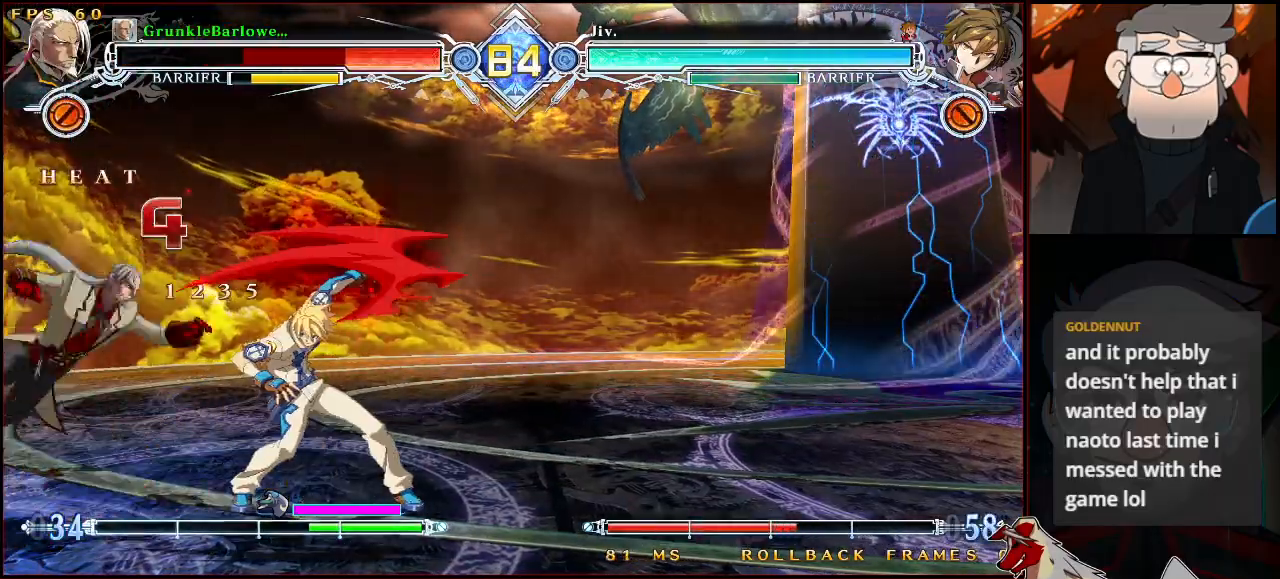
{"buttons": [], "left_stick": "center", "events": [[17, "left_stick", "center"], [67, "TRIANGLE", "down"], [83, "SQUARE", "down"], [450, "SQUARE", "up"], [467, "TRIANGLE", "up"]]}
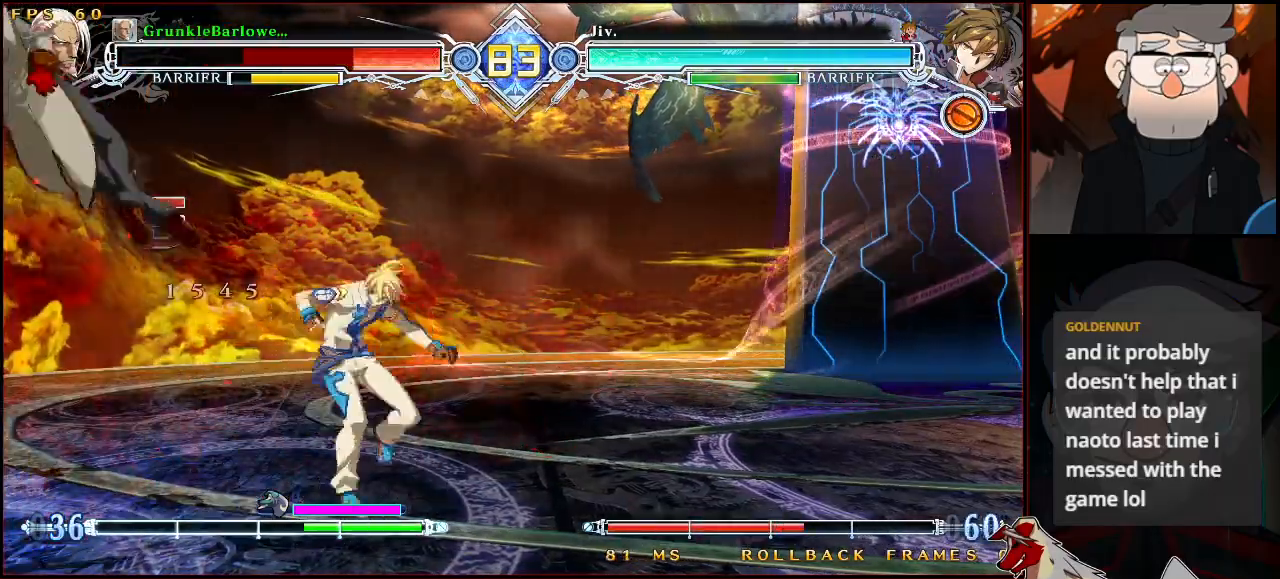
{"buttons": ["SQUARE", "TRIANGLE"], "left_stick": "center", "events": [[283, "SQUARE", "down"], [283, "TRIANGLE", "down"], [283, "left_stick", "down-left"], [450, "left_stick", "center"]]}
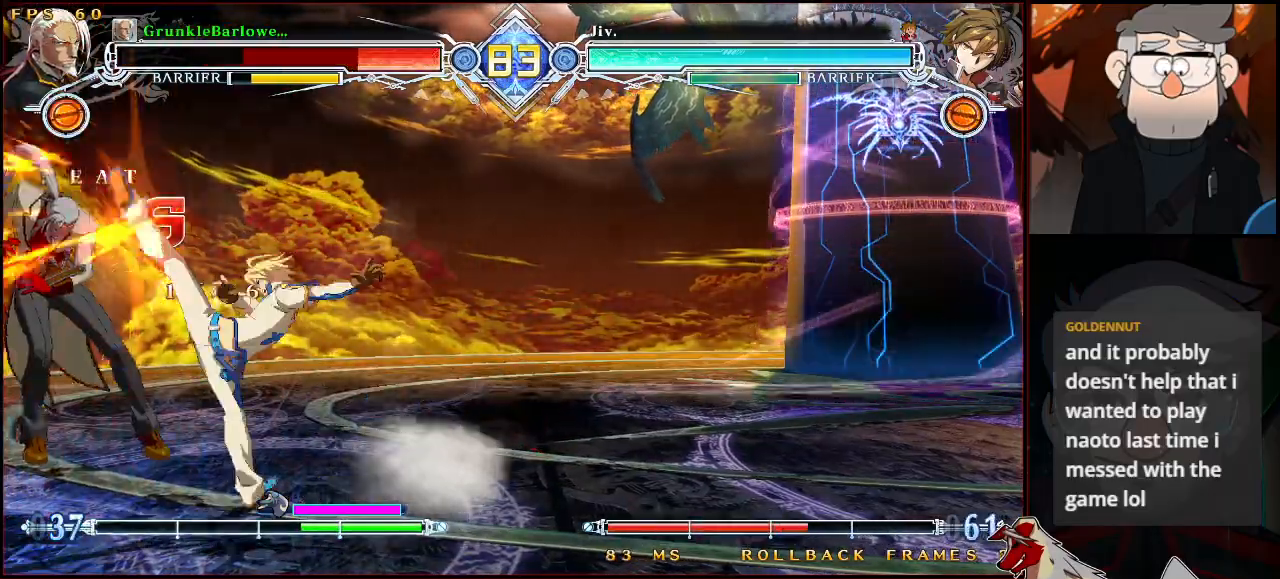
{"buttons": ["SQUARE", "TRIANGLE"], "left_stick": "center", "events": [[217, "left_stick", "left"], [333, "left_stick", "center"]]}
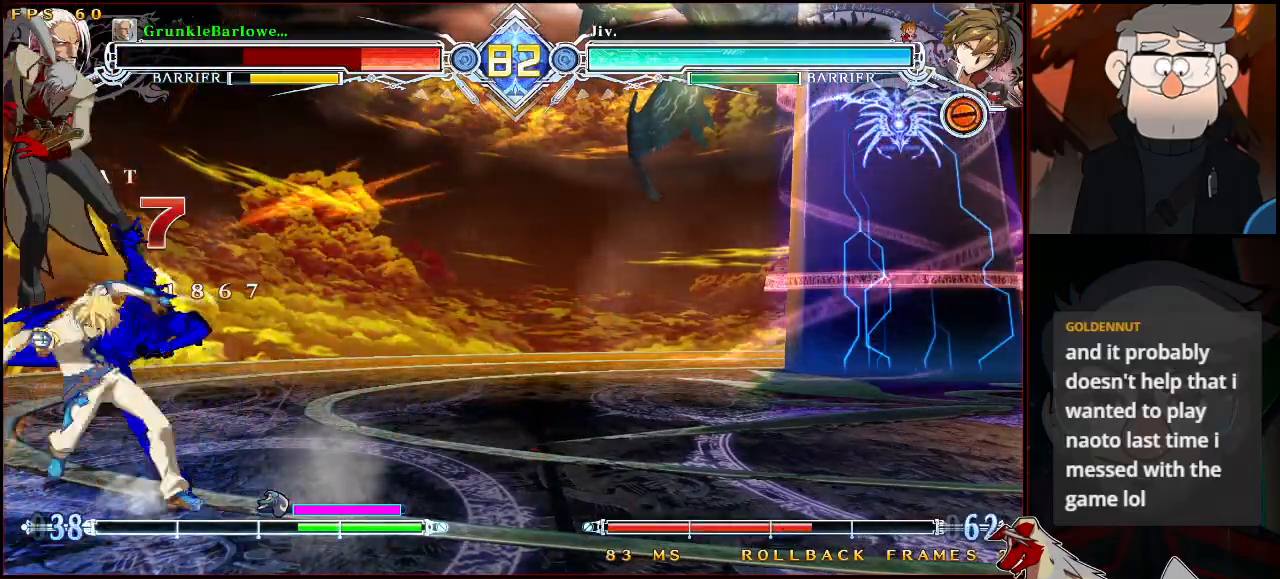
{"buttons": [], "left_stick": "center", "events": [[183, "left_stick", "left"], [283, "left_stick", "center"], [350, "TRIANGLE", "up"], [367, "SQUARE", "up"]]}
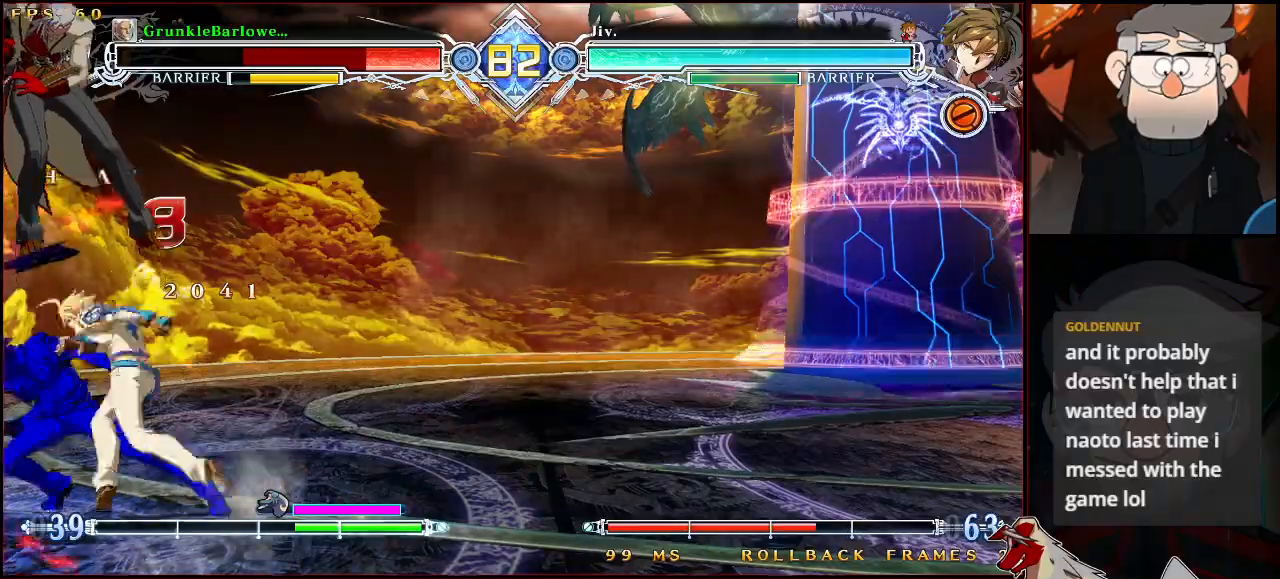
{"buttons": [], "left_stick": "center", "events": []}
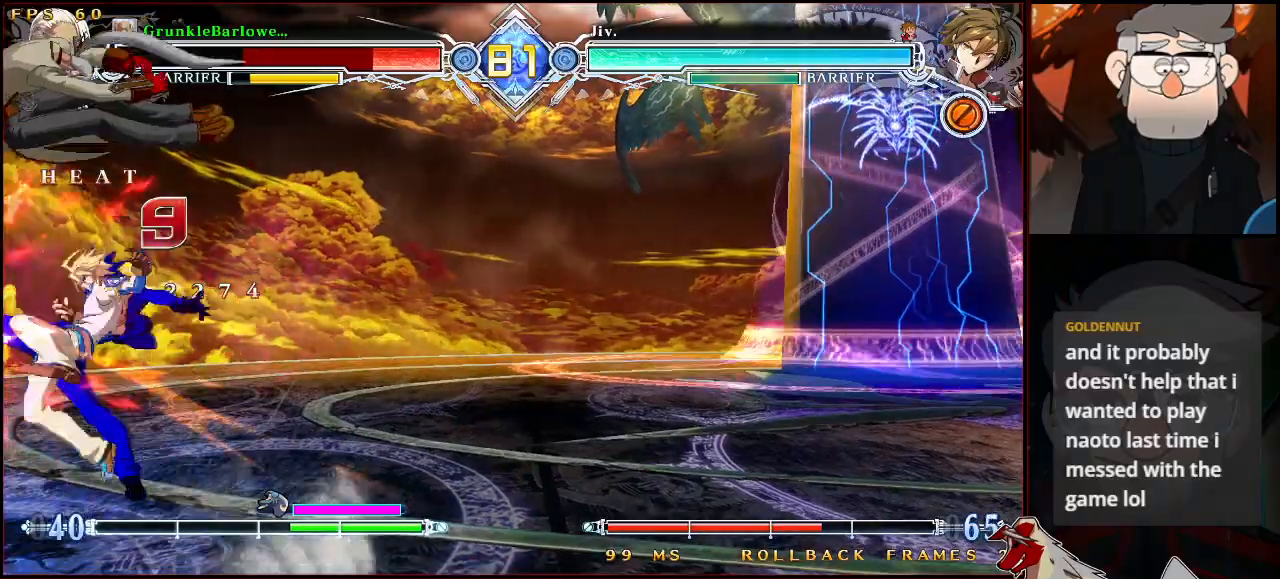
{"buttons": ["SQUARE", "TRIANGLE"], "left_stick": "left", "events": [[150, "SQUARE", "down"], [150, "TRIANGLE", "down"], [150, "left_stick", "left"]]}
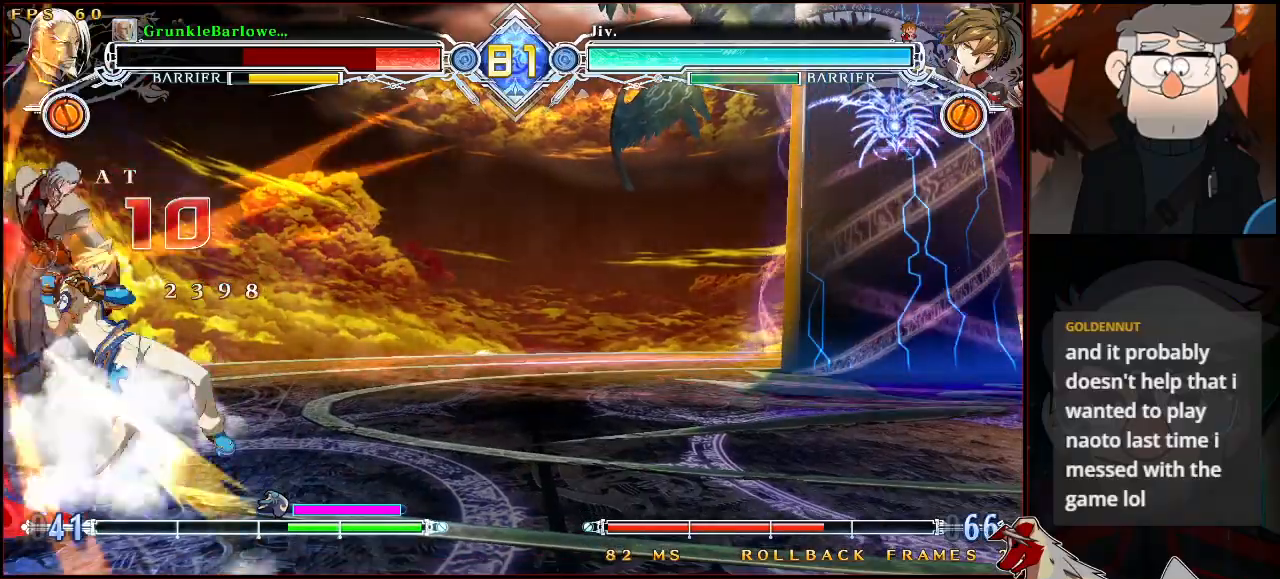
{"buttons": [], "left_stick": "center", "events": [[167, "left_stick", "center"], [183, "SQUARE", "up"], [183, "TRIANGLE", "up"]]}
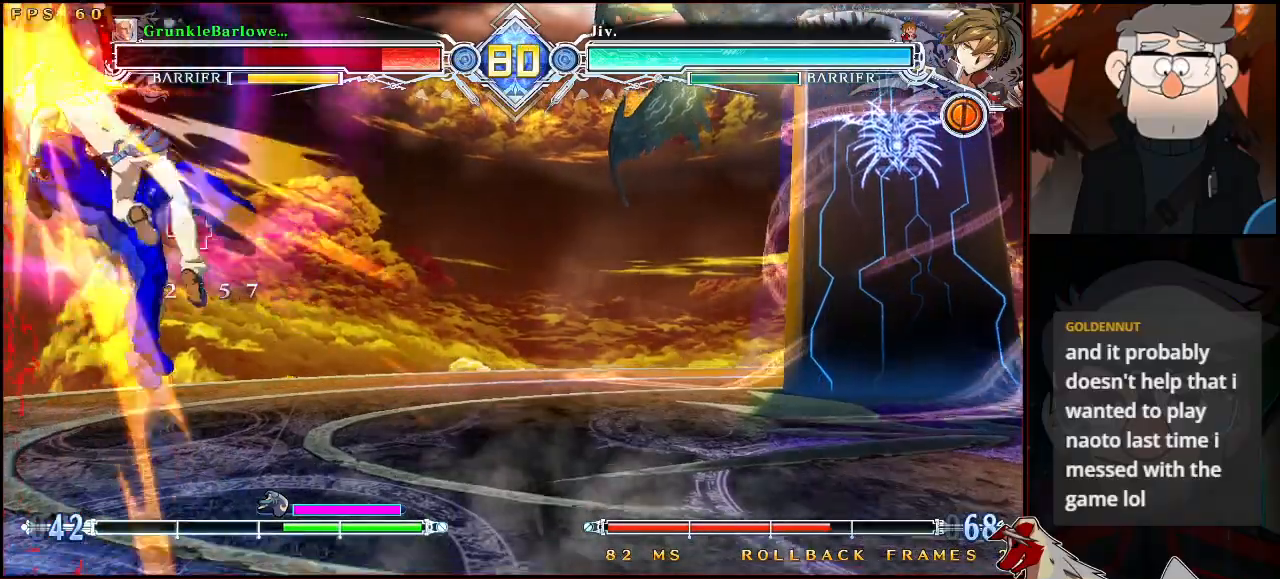
{"buttons": [], "left_stick": "center", "events": []}
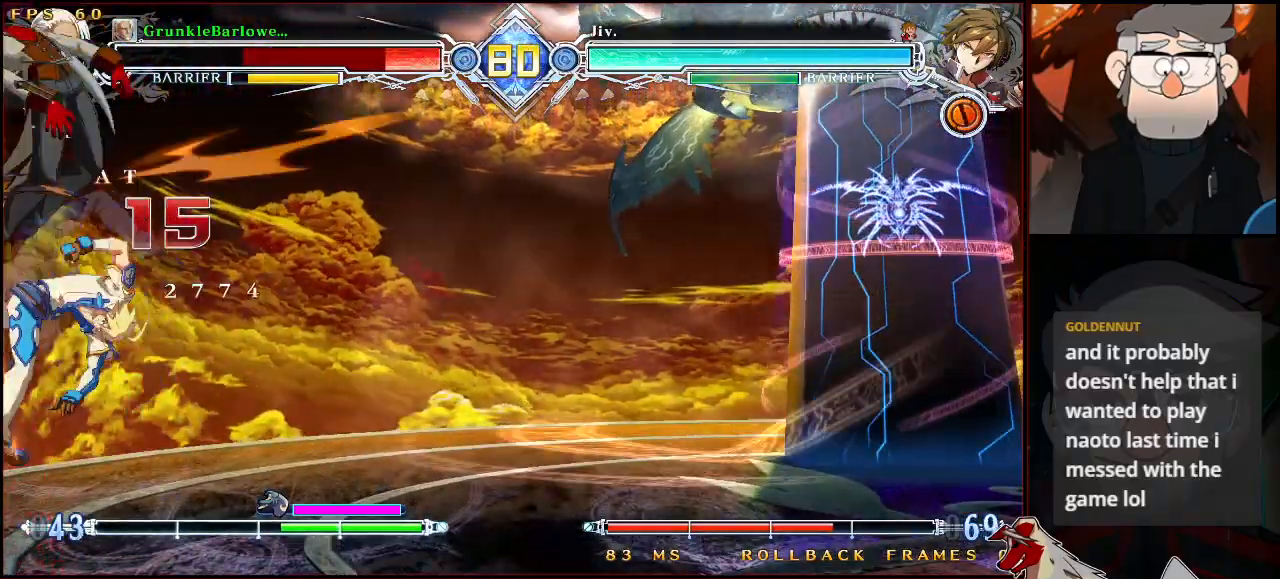
{"buttons": [], "left_stick": "center", "events": []}
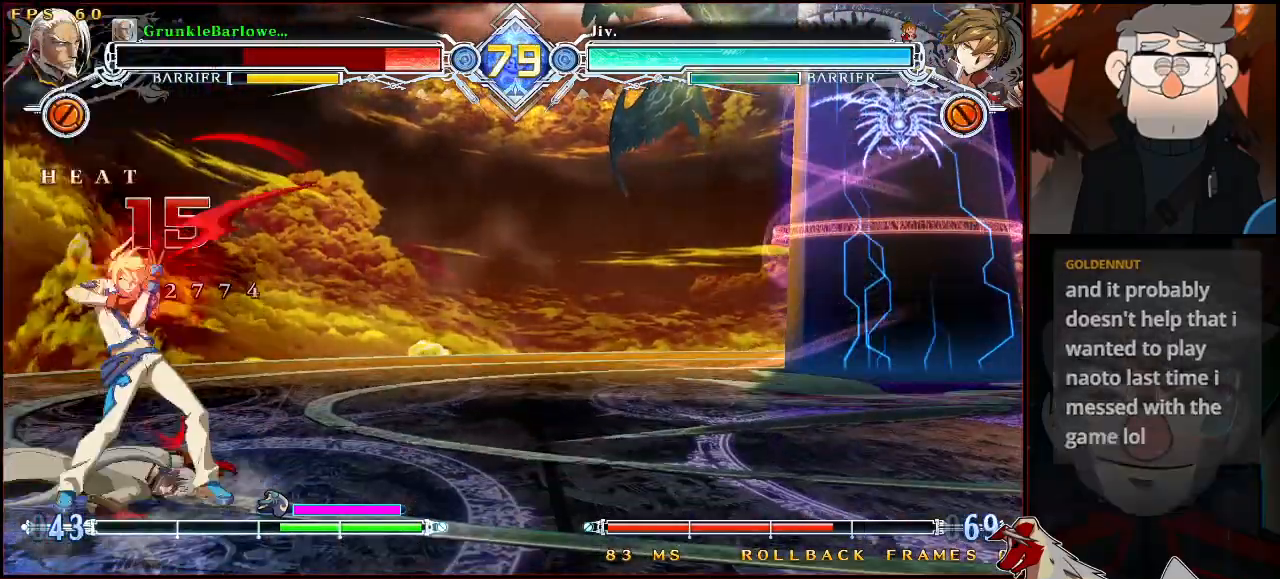
{"buttons": ["SQUARE", "TRIANGLE"], "left_stick": "center", "events": [[150, "SQUARE", "down"], [150, "TRIANGLE", "down"]]}
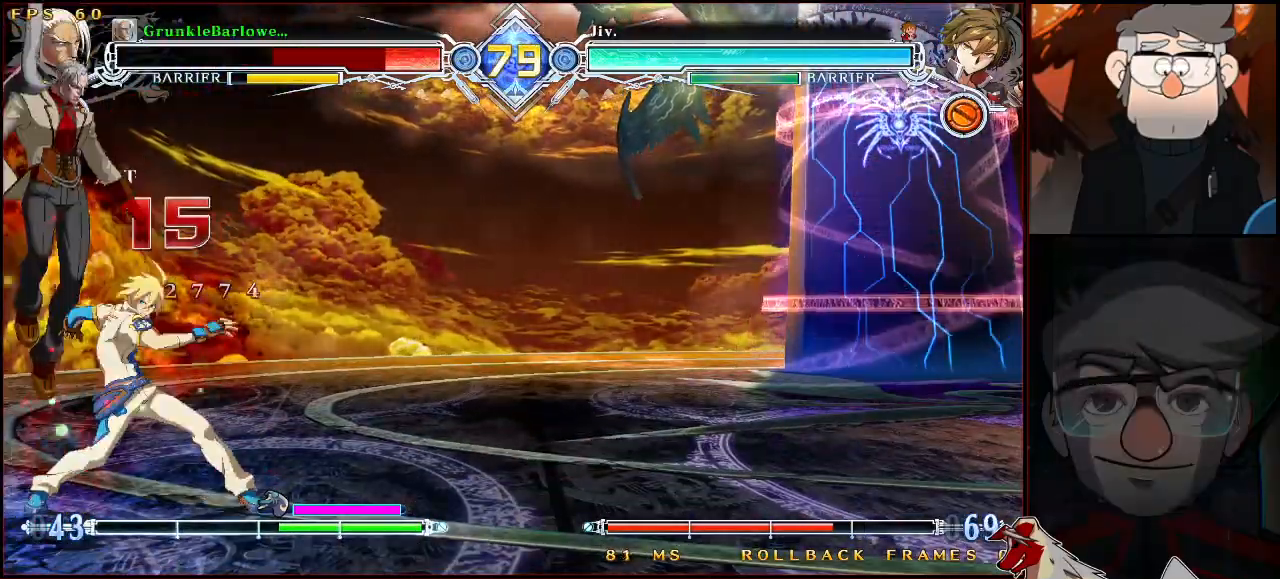
{"buttons": [], "left_stick": "down-left", "events": [[67, "SQUARE", "up"], [67, "TRIANGLE", "up"], [183, "left_stick", "down-left"], [200, "SQUARE", "down"], [283, "SQUARE", "up"]]}